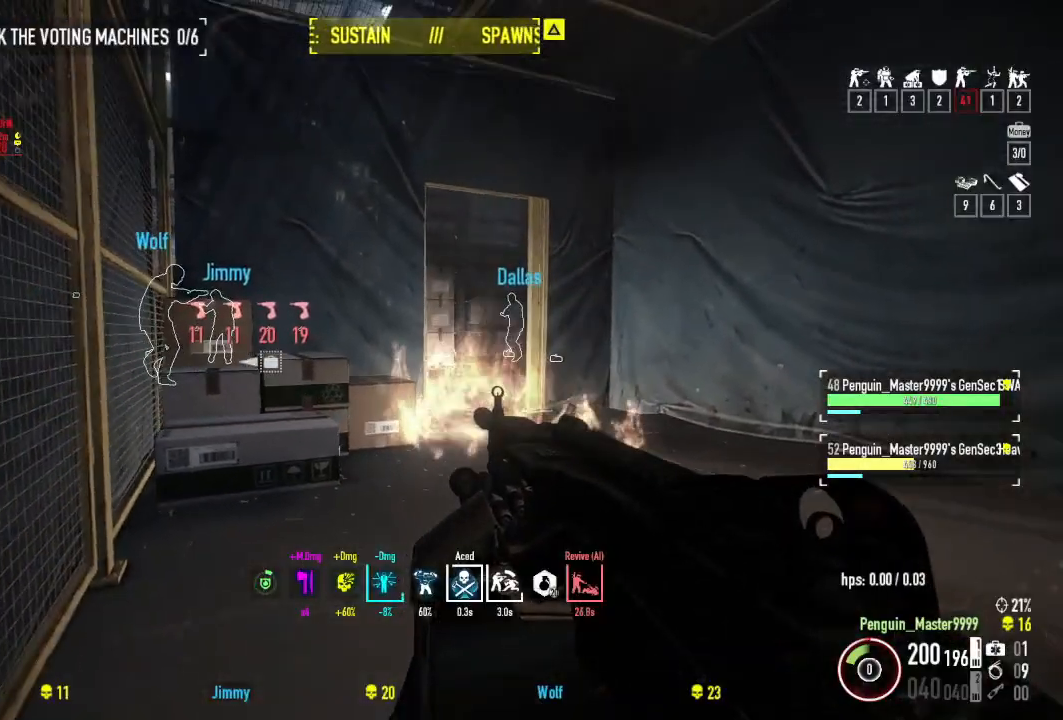
Gameplay with keyboard; each line is a JSON object with the keys held at the frame after it. "events" lists presses ("down") and releases ("up") of "a", "ctrl", "d", "e", "f", "q", "r", "s", "shift", "space", "tab" and "w" between this image and that frame as [ms after this image, input, new state], when the widget could be followed in between. No other keys are recorded. Mouse input is not recorded.
{"keys": [], "events": []}
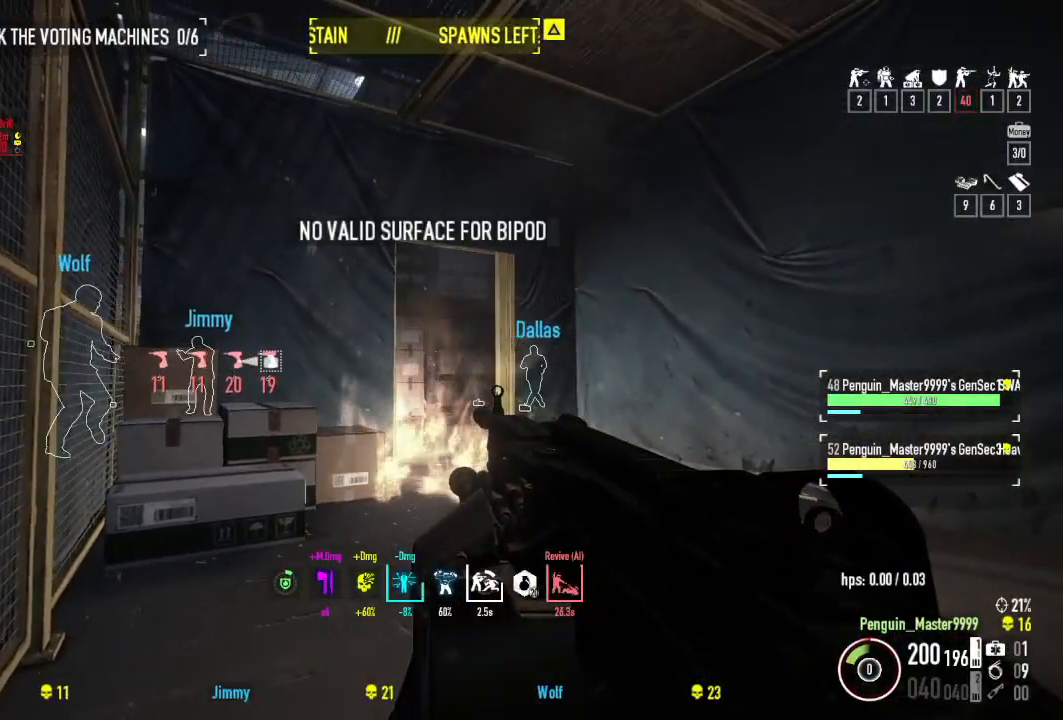
{"keys": [], "events": []}
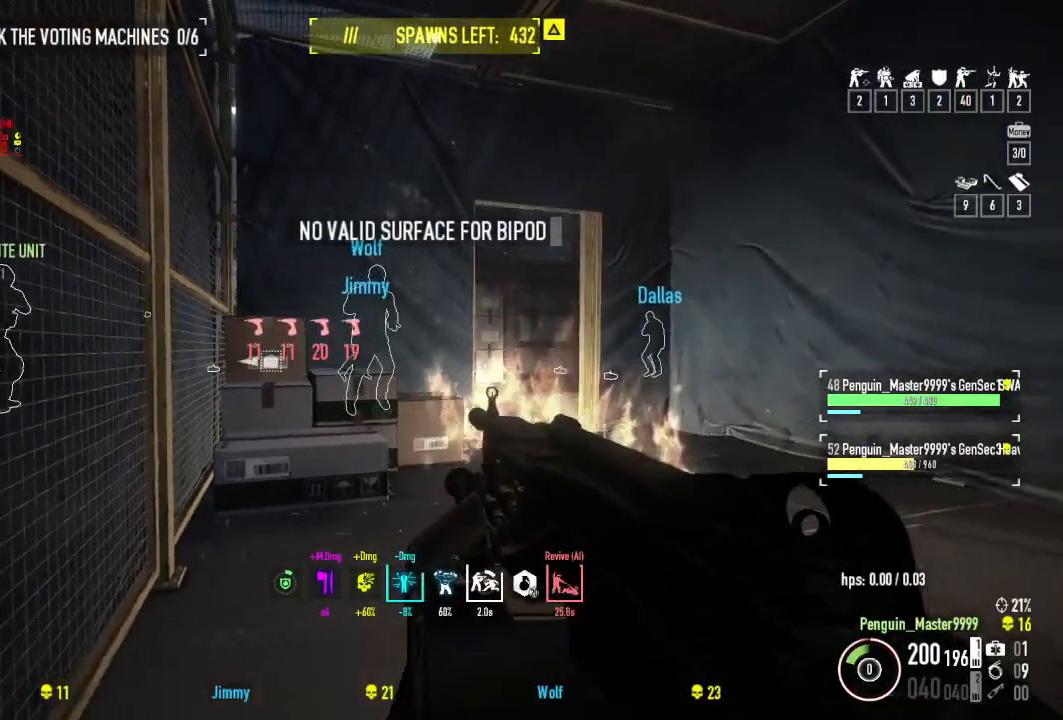
{"keys": ["space", "w"], "events": [[34, "ctrl", "down"], [167, "ctrl", "up"], [167, "w", "down"], [450, "space", "down"]]}
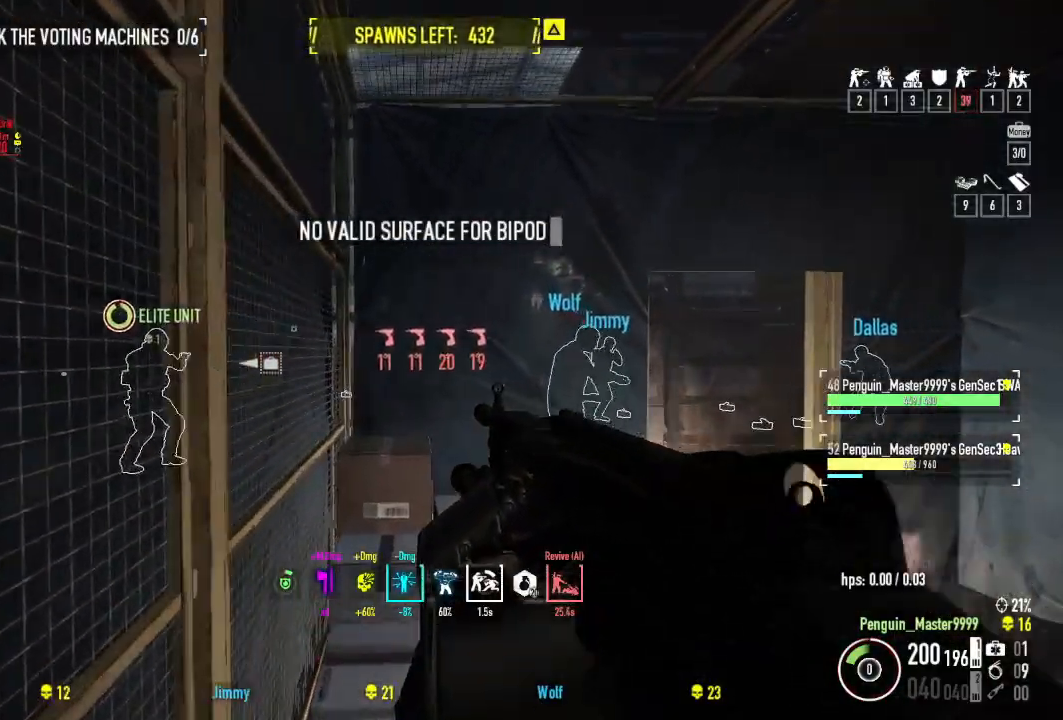
{"keys": ["w"], "events": [[150, "space", "up"]]}
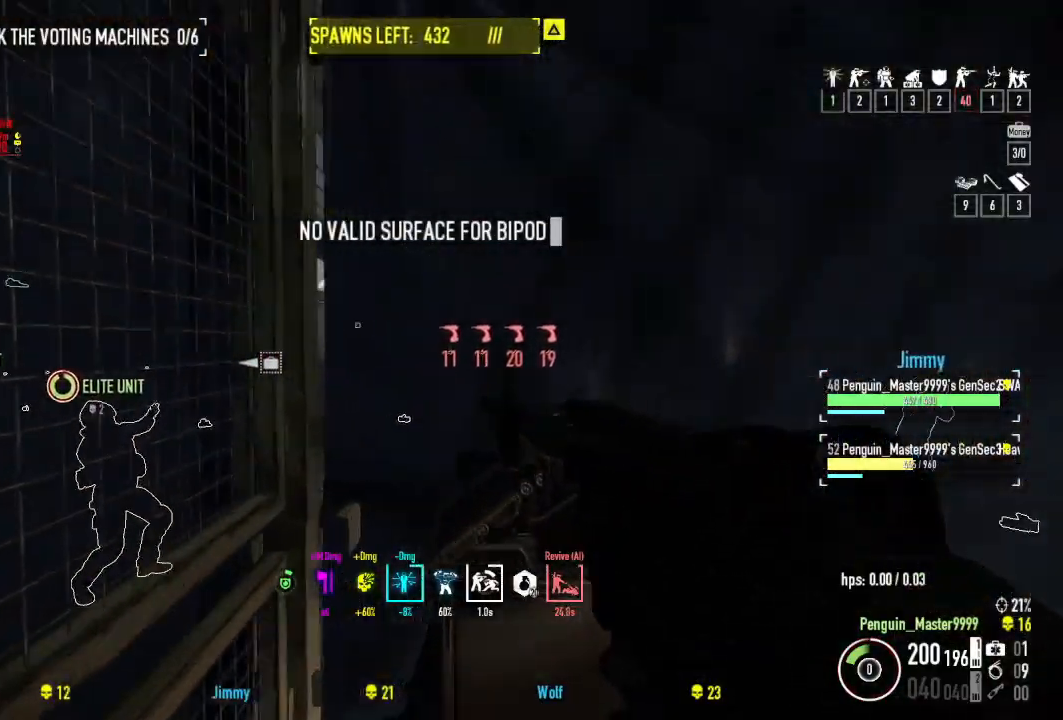
{"keys": [], "events": [[17, "w", "up"], [150, "ctrl", "down"], [300, "ctrl", "up"]]}
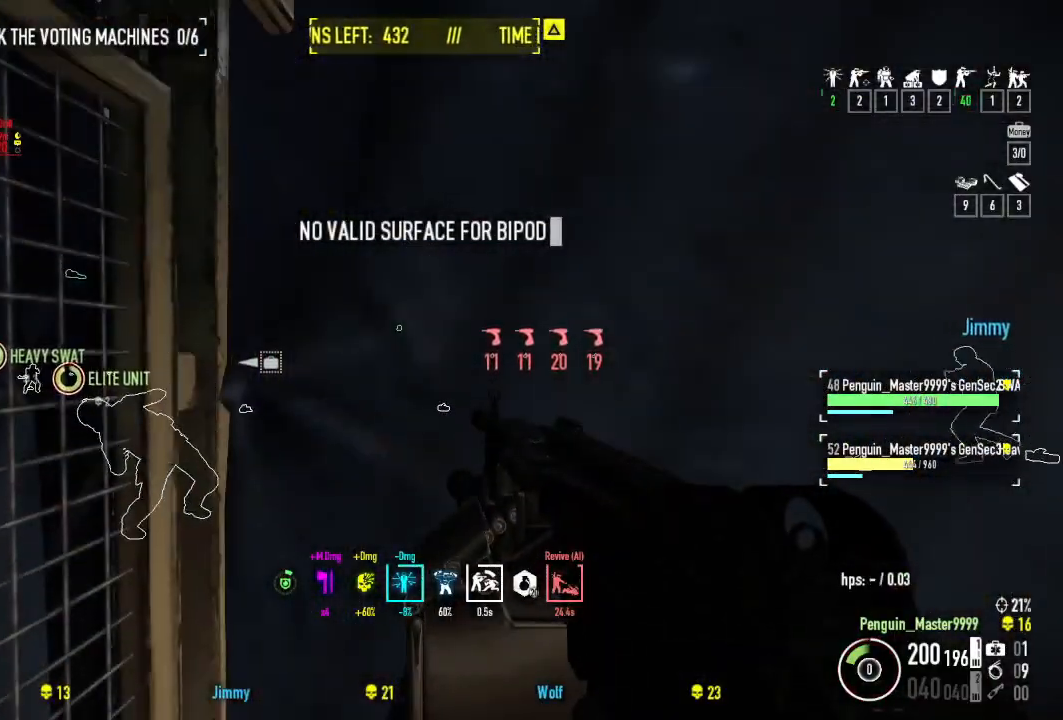
{"keys": [], "events": []}
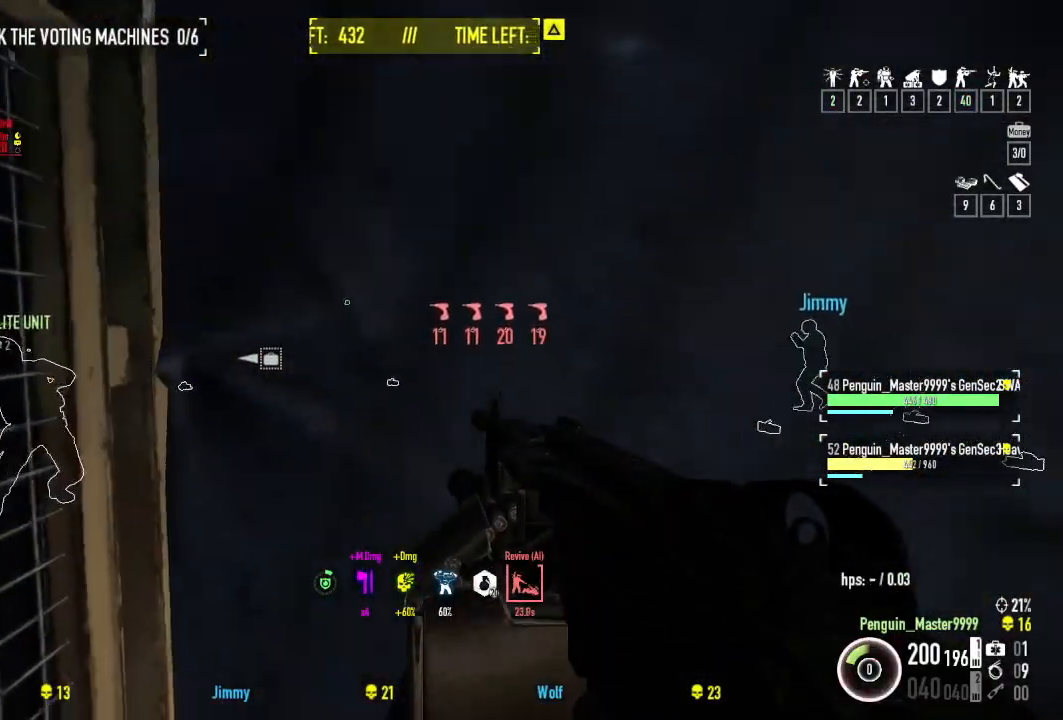
{"keys": ["d"], "events": [[484, "d", "down"]]}
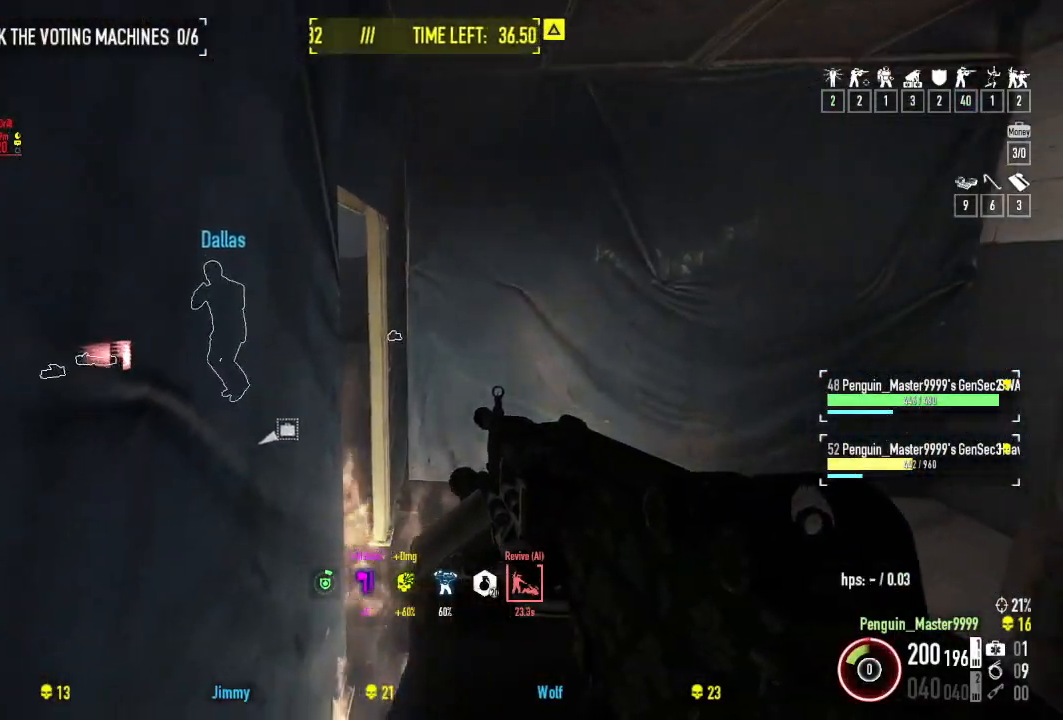
{"keys": ["d", "s"], "events": [[350, "s", "down"]]}
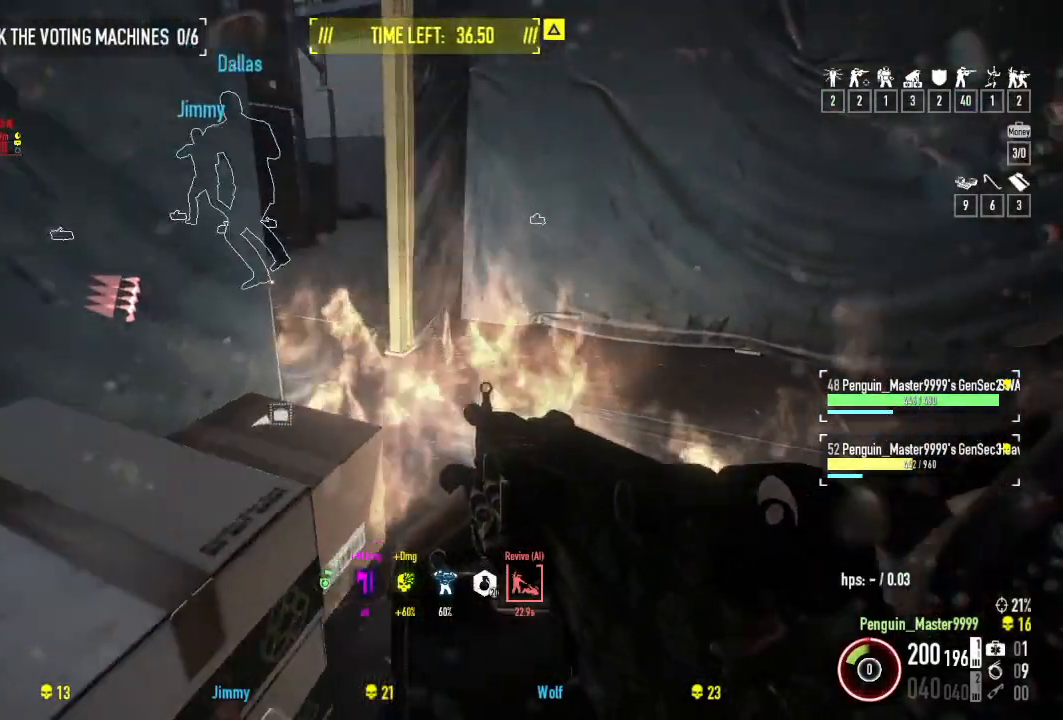
{"keys": ["d", "s"], "events": []}
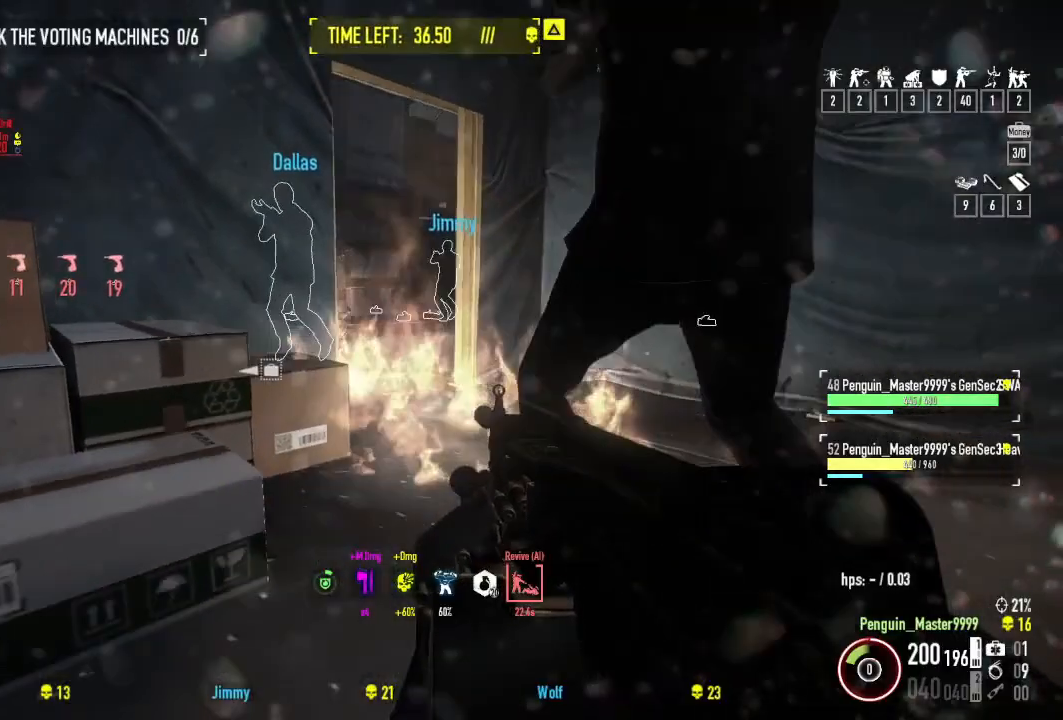
{"keys": [], "events": [[367, "d", "up"], [484, "s", "up"]]}
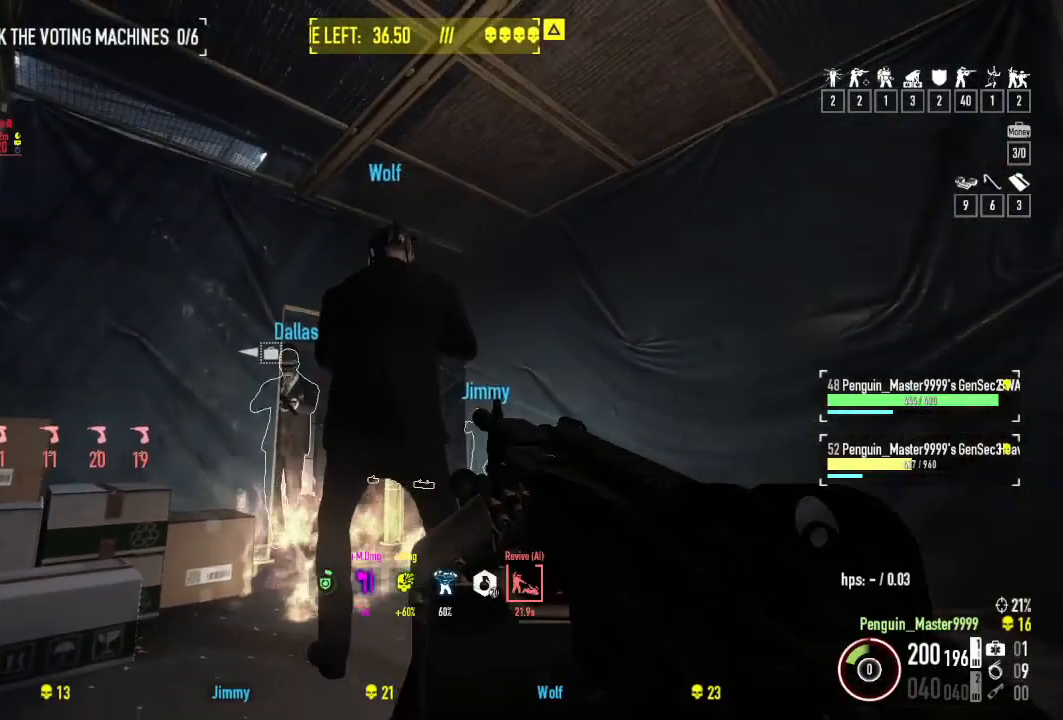
{"keys": [], "events": []}
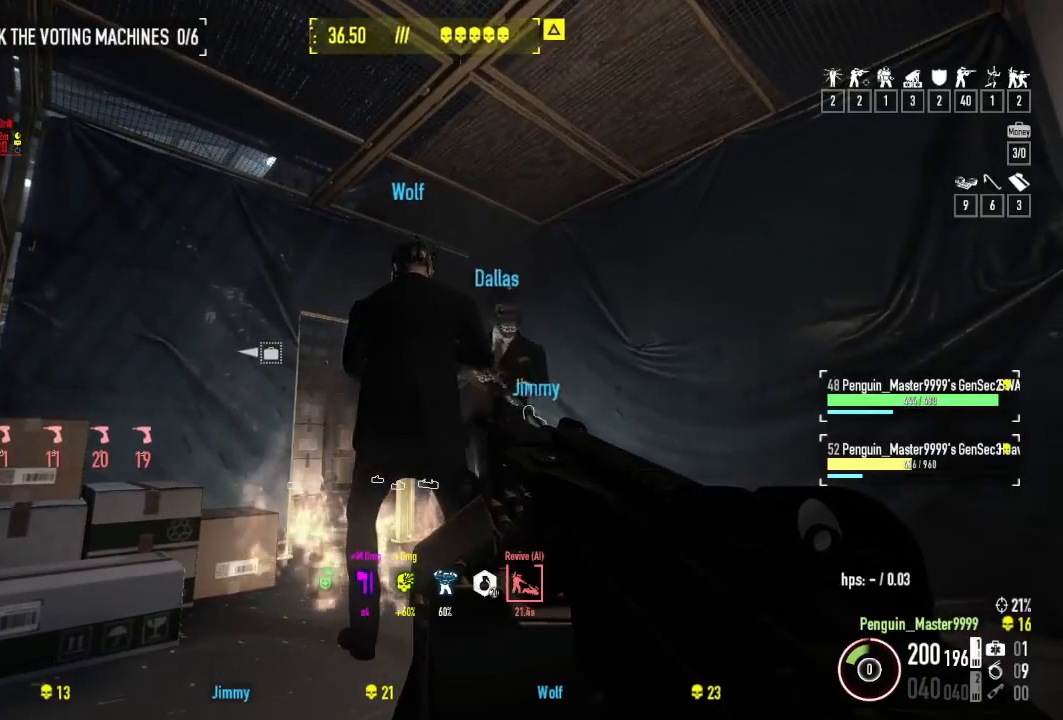
{"keys": [], "events": []}
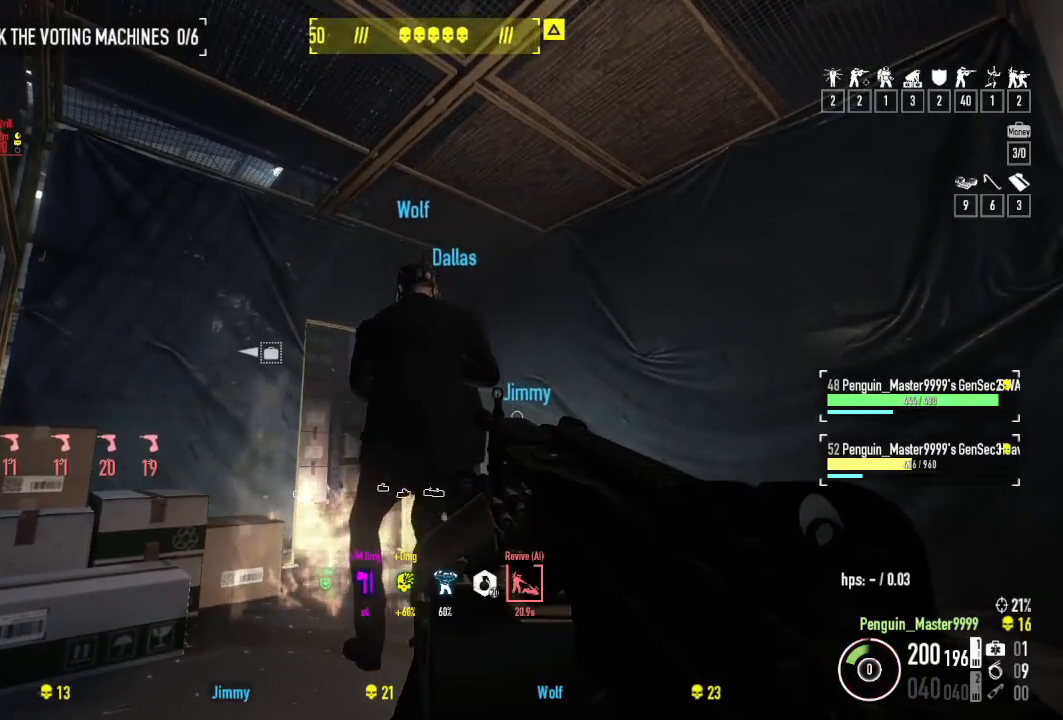
{"keys": [], "events": []}
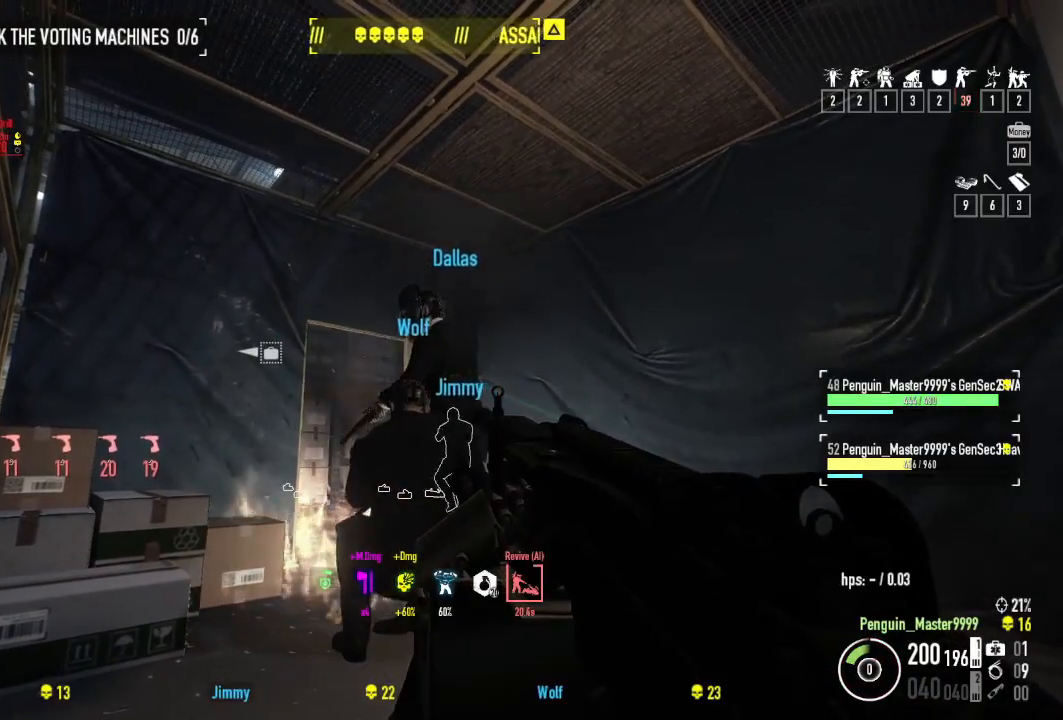
{"keys": [], "events": []}
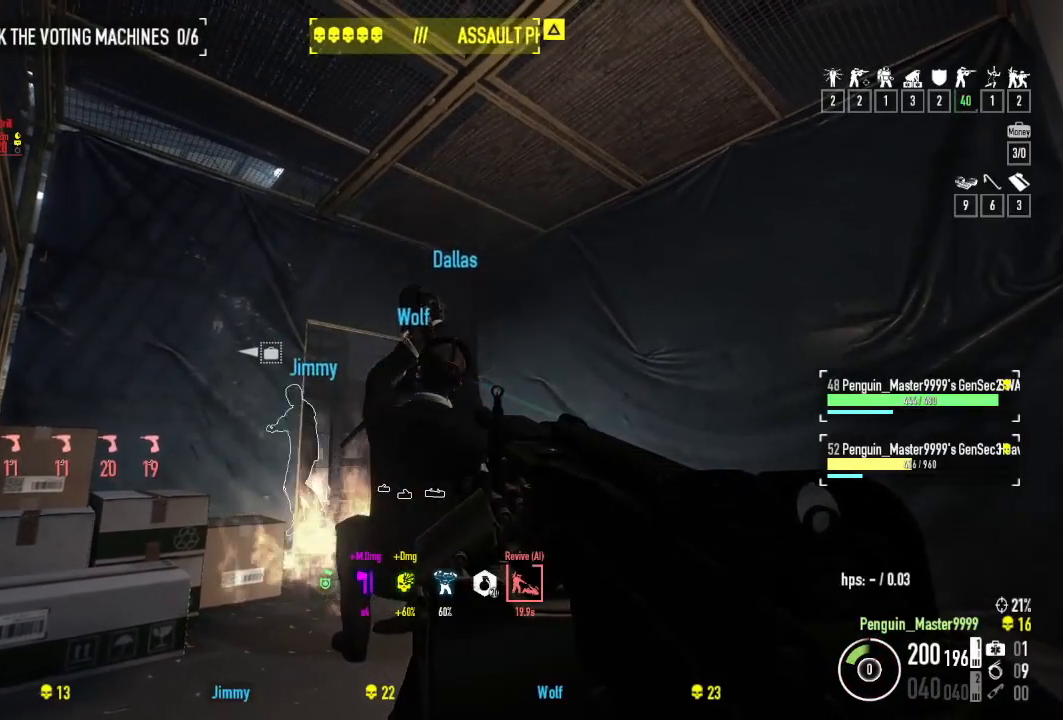
{"keys": [], "events": []}
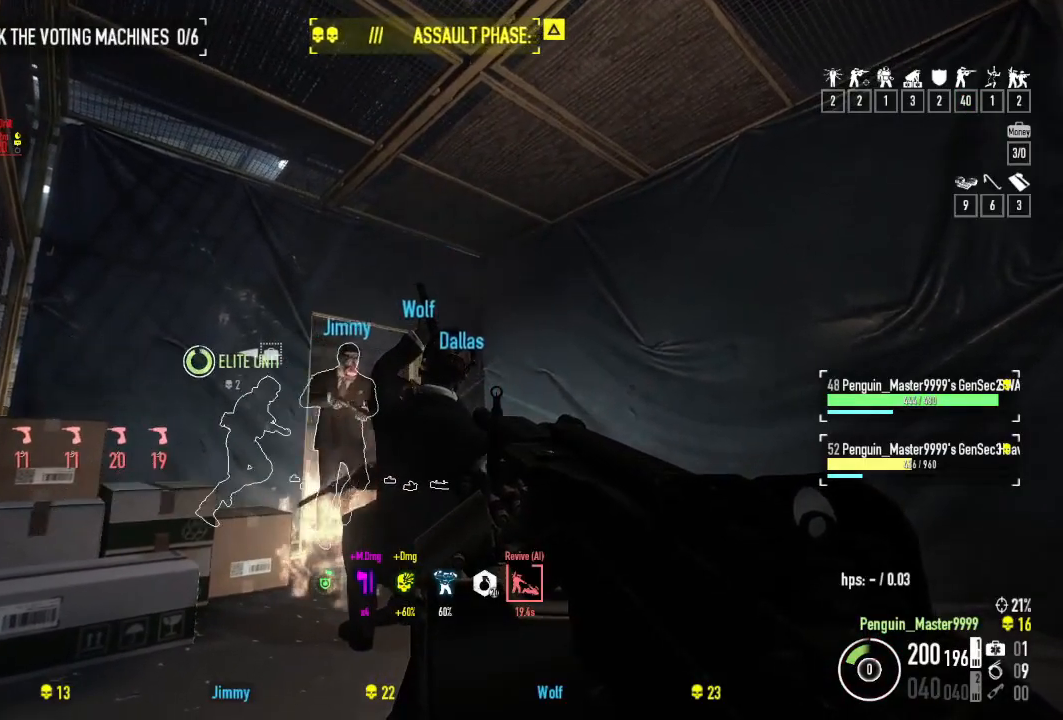
{"keys": ["r"], "events": [[84, "d", "down"], [334, "d", "up"], [500, "r", "down"]]}
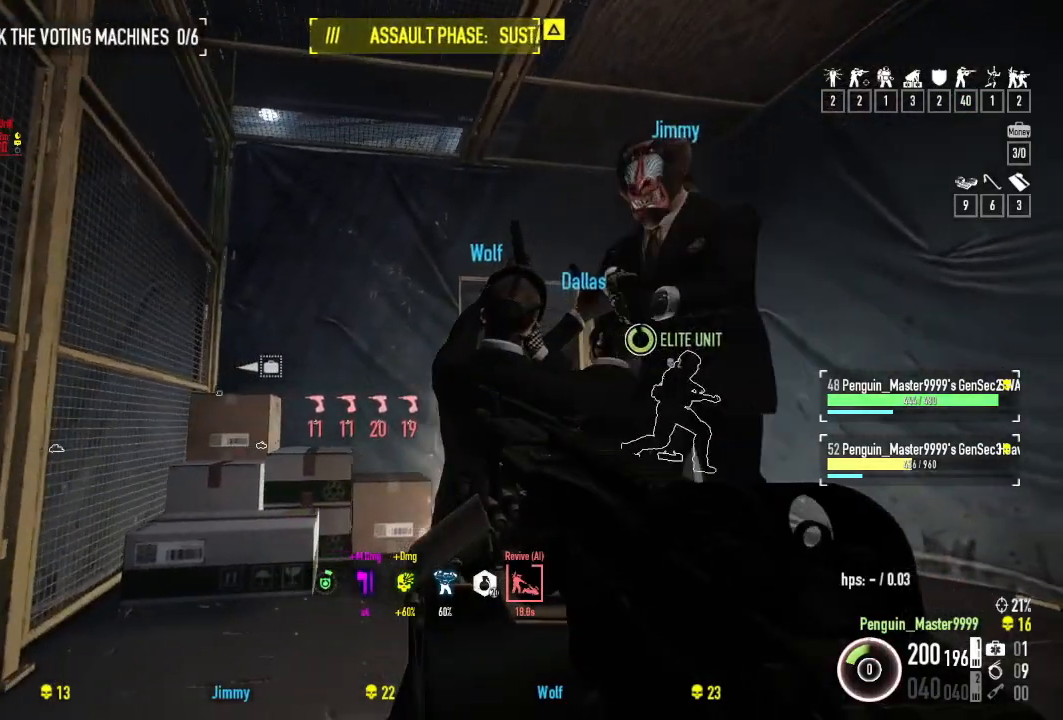
{"keys": ["d"], "events": [[117, "r", "up"], [267, "d", "down"]]}
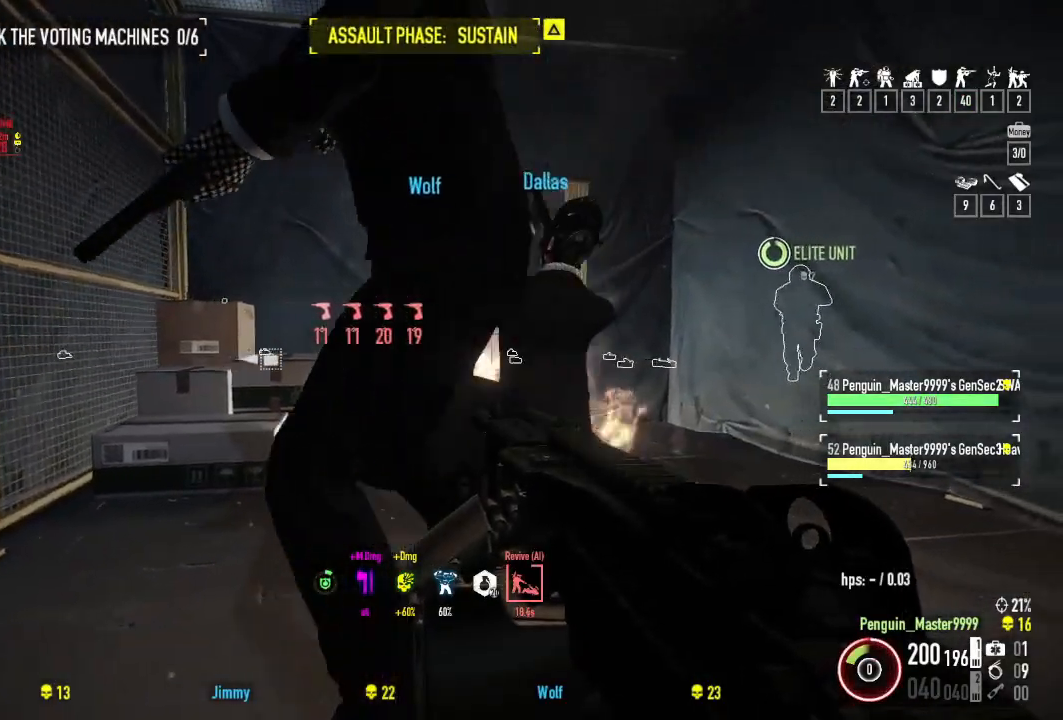
{"keys": [], "events": [[500, "d", "up"]]}
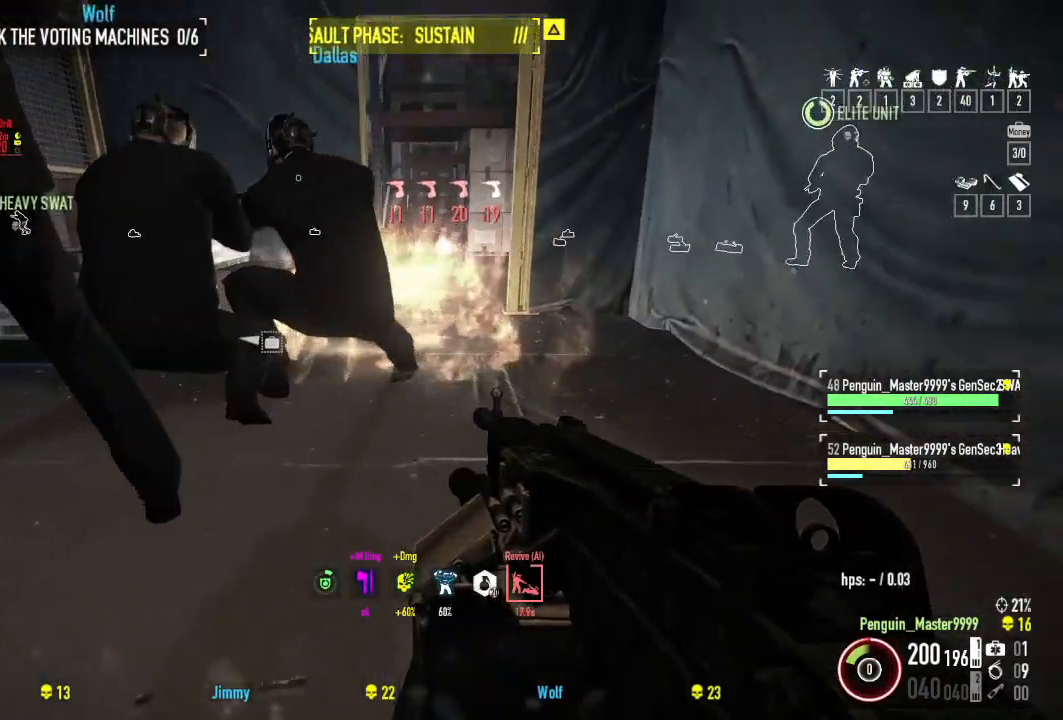
{"keys": ["d"], "events": [[300, "d", "down"]]}
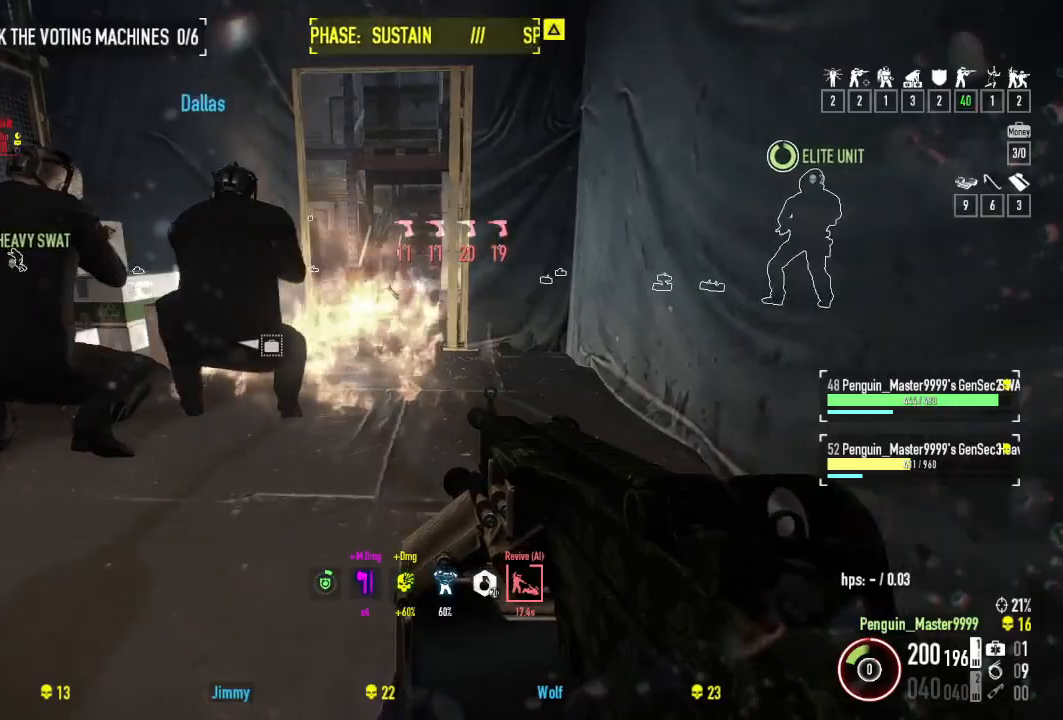
{"keys": [], "events": [[50, "d", "up"]]}
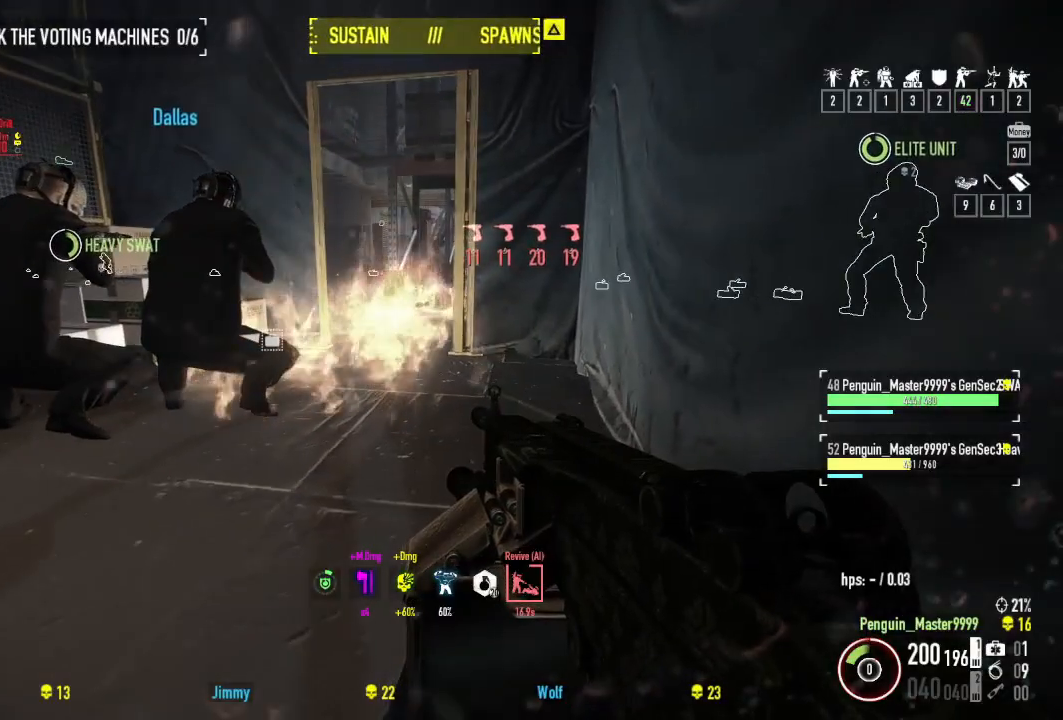
{"keys": [], "events": [[50, "a", "down"], [150, "a", "up"]]}
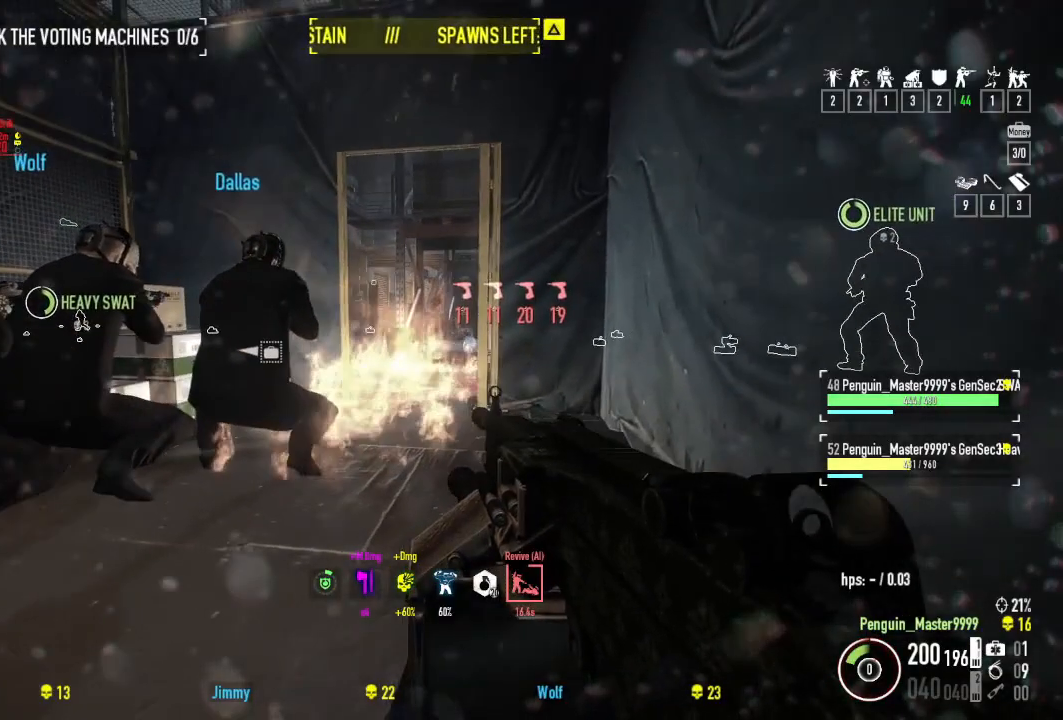
{"keys": [], "events": []}
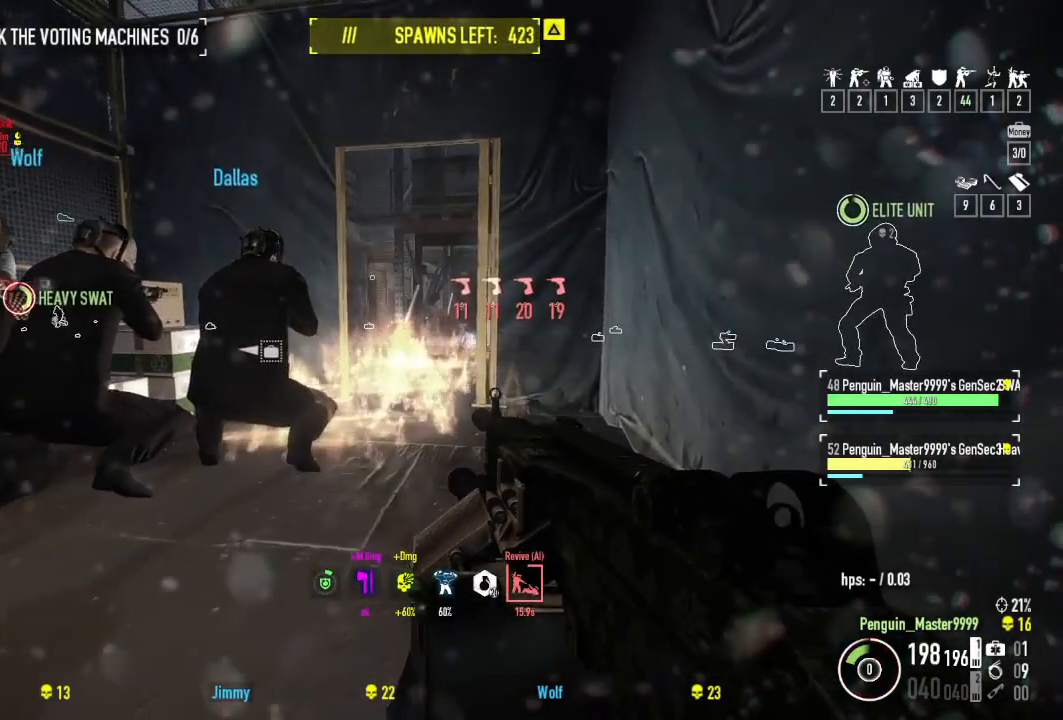
{"keys": [], "events": []}
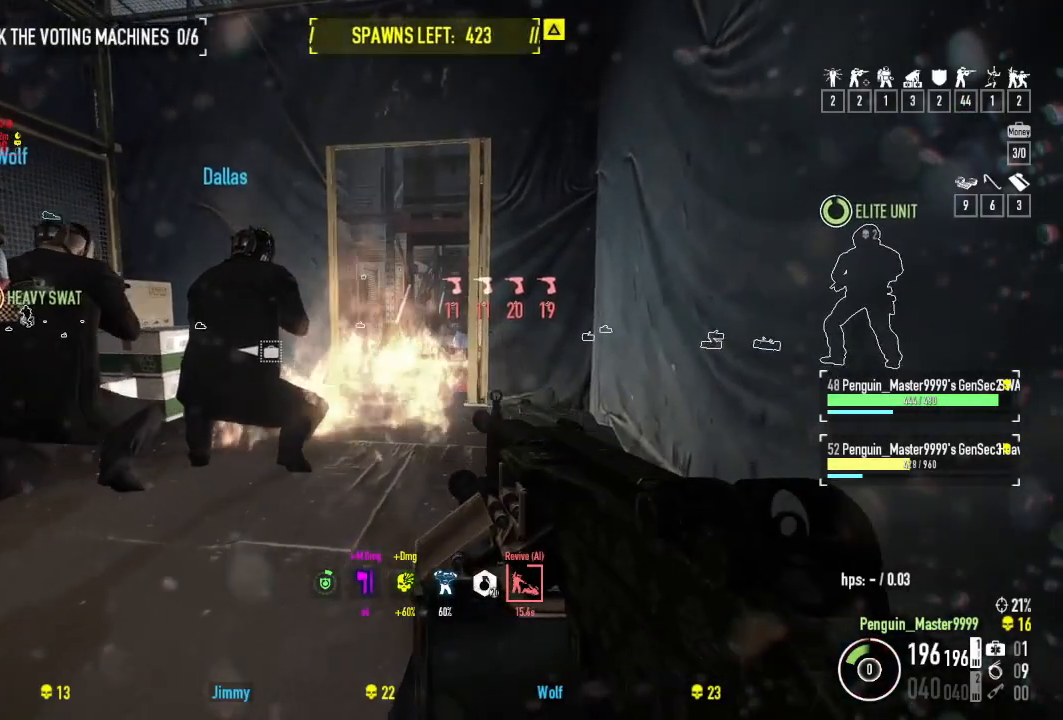
{"keys": [], "events": []}
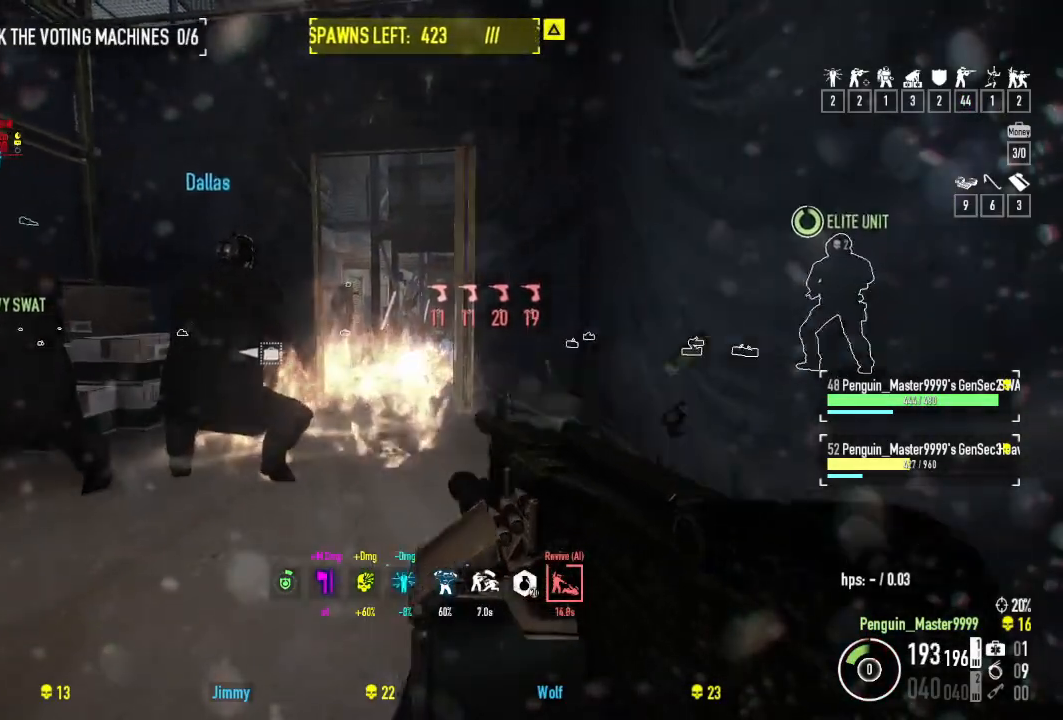
{"keys": [], "events": []}
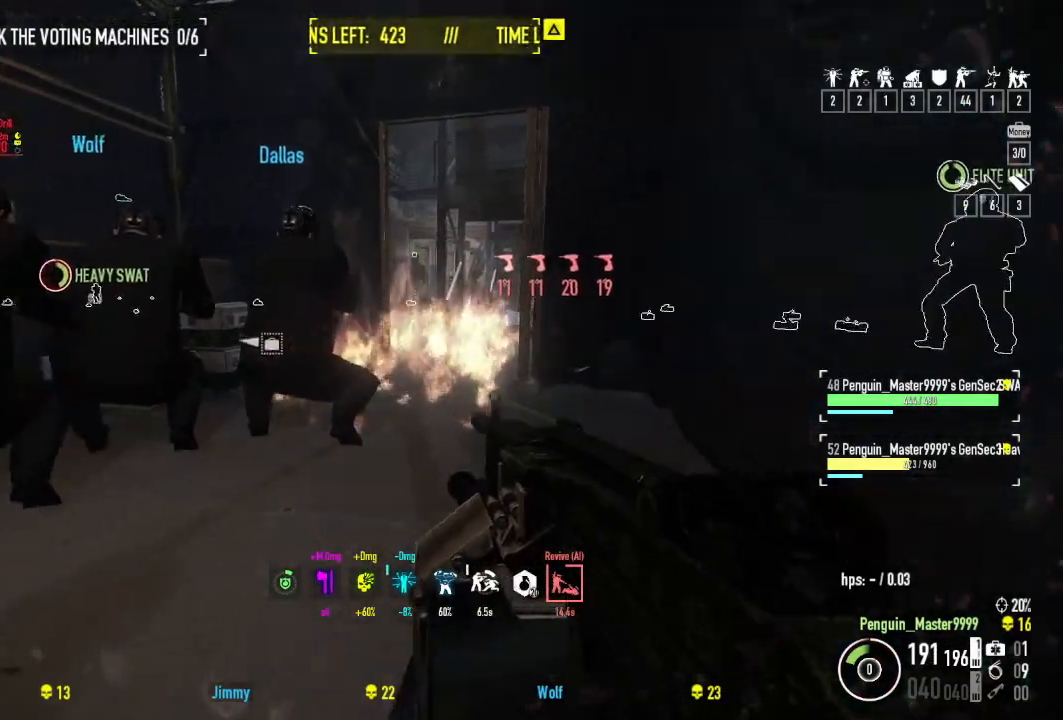
{"keys": ["w"], "events": [[484, "w", "down"]]}
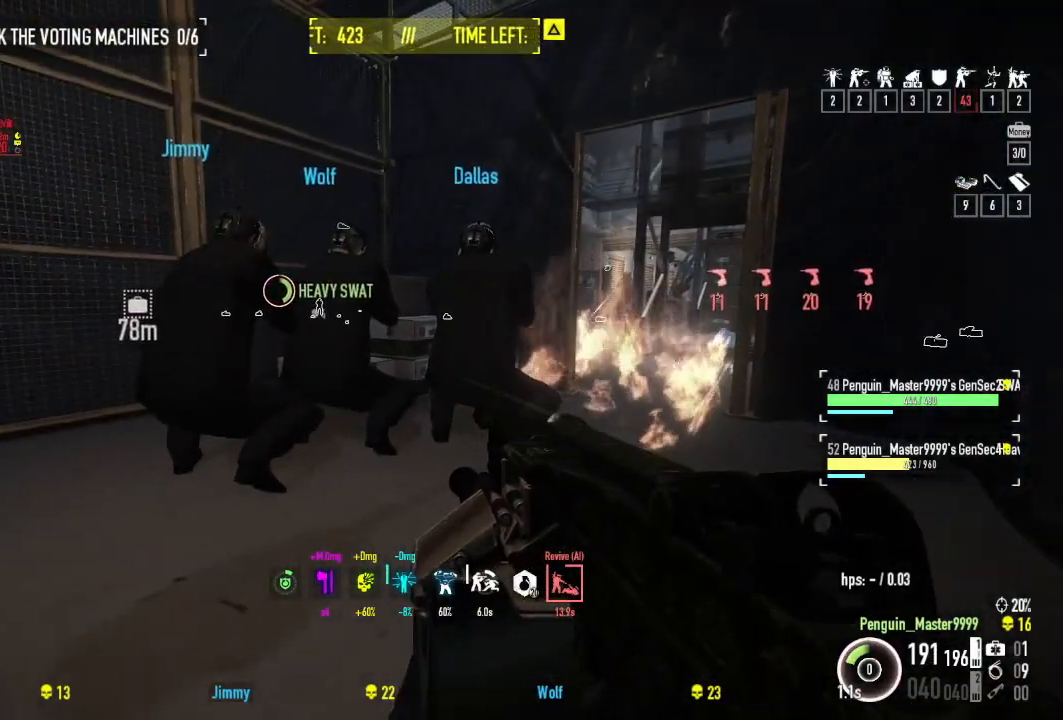
{"keys": [], "events": [[184, "d", "down"], [267, "d", "up"], [334, "w", "up"]]}
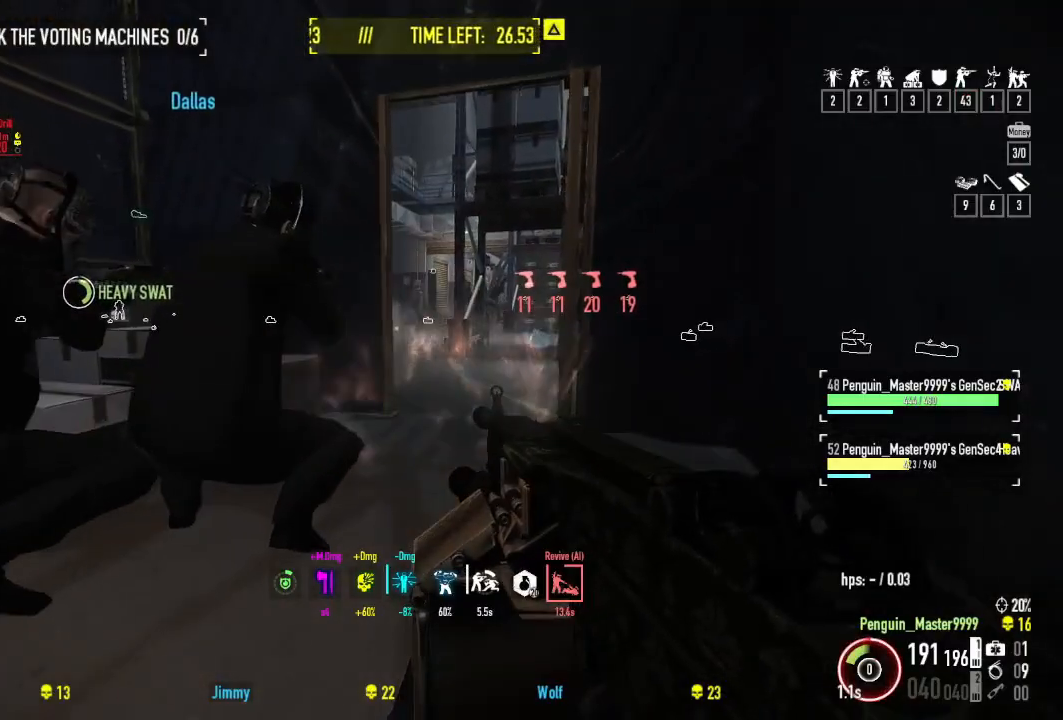
{"keys": ["shift", "w"], "events": [[284, "w", "down"], [400, "shift", "down"]]}
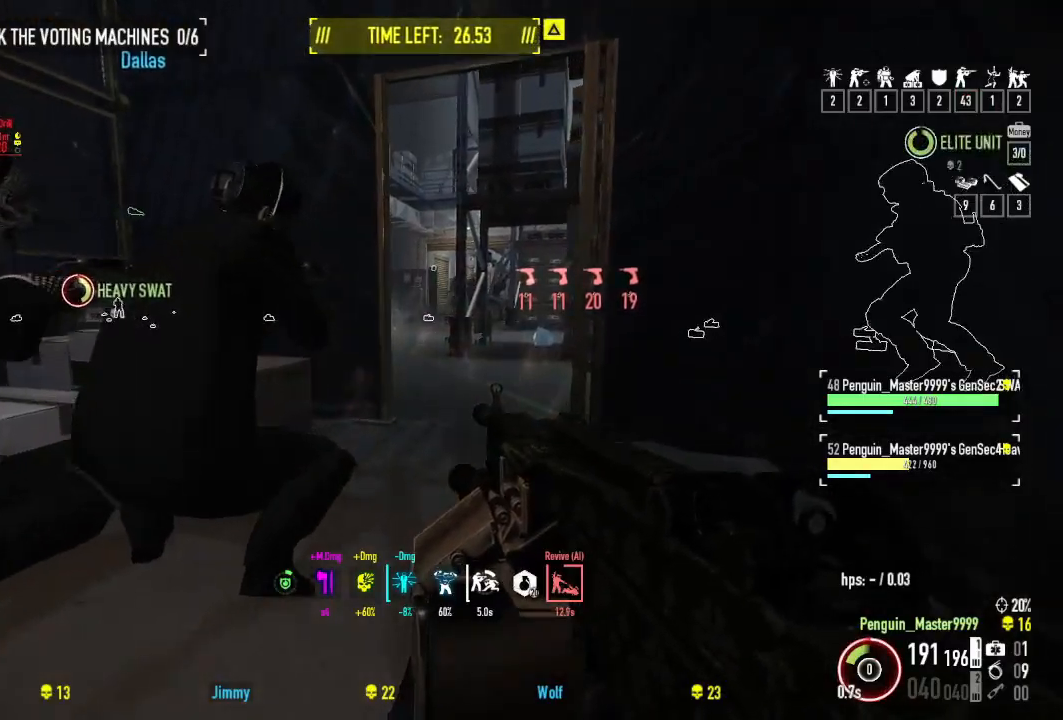
{"keys": ["d", "shift"], "events": [[167, "d", "down"], [484, "w", "up"]]}